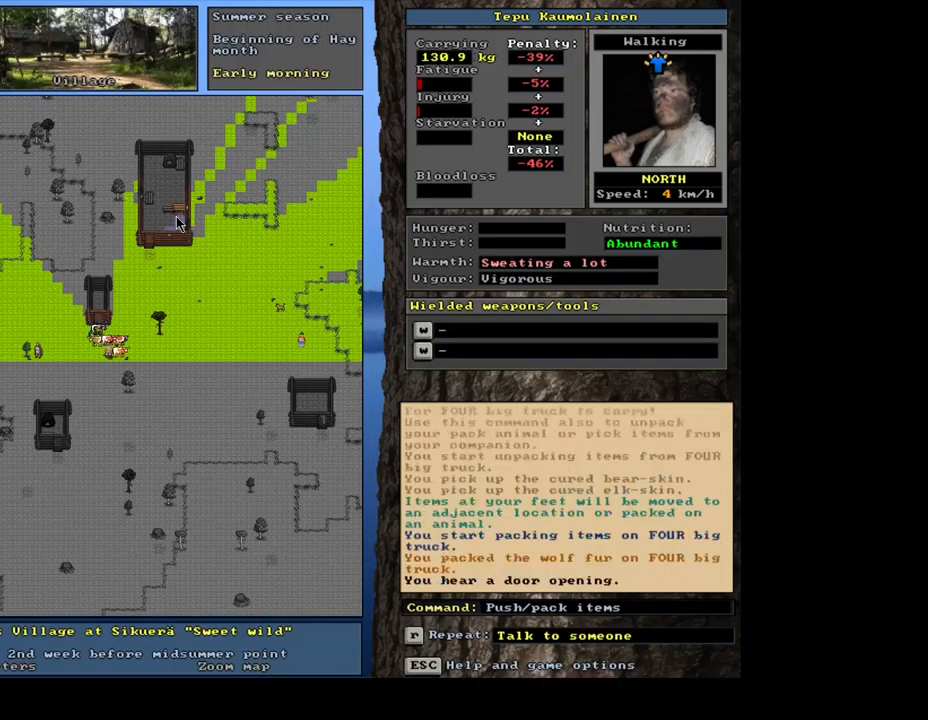
Gameplay with keyboard and mouse; each line is a JSON object with the keys and mouse buttons held at the frame after it. "events" lists presses ("down") and releases ("up") of ".", "/", "0", "1", "2", "3", "4", "5", "6", "7", "8", "9", "a", "alt_l", "alt_r", "b", "backslash", "backspace", "c", "caps_lock", "comma", "ctrl_l", "ctrl_r", "d", "e", "equals", "escape", "f", "f1", "f10", "f11", "f12", "f2", "f3", "f4", "f5", "f6", "f7", "f8", "f9", "g", "h", "i", "j", "k", "l", "lbracket", "left", "m", "minus", "n", "num0", "num1", "num2", "num3", "num4", "num5", "num6", "num7", "num8", "num9", "o", "p", "q", "quote", "r", "rbracket", "return", "right", "s", "semicolon", "shift_l", "shift_r", "space", "super_l", "super_r", "t", "tab", "tilde", "u", "v", "w", "x", "y", "z", "mouse_left", "mouse_wheel", "mouse_right", "mouse_mb4" and "mouse_mb5" between this image and that frame as [ms after this image, input, new state], when the widget could be followed in between; "down" and "up" appear only as held states. "mouse_left", "mouse_wheel", "mouse_right", "mouse_mb4", "mouse_mb5" = the "left", "wheel", "right", "mb4", "mb5" buttons of the "mouse" list. No other keys are recorded. "wheel" means that the mouse wheel is clicked or scrolled. Mouse movement is not recorded. Not read: other_keys.
{"keys": [], "mouse": [], "events": [[67, "space", "up"]]}
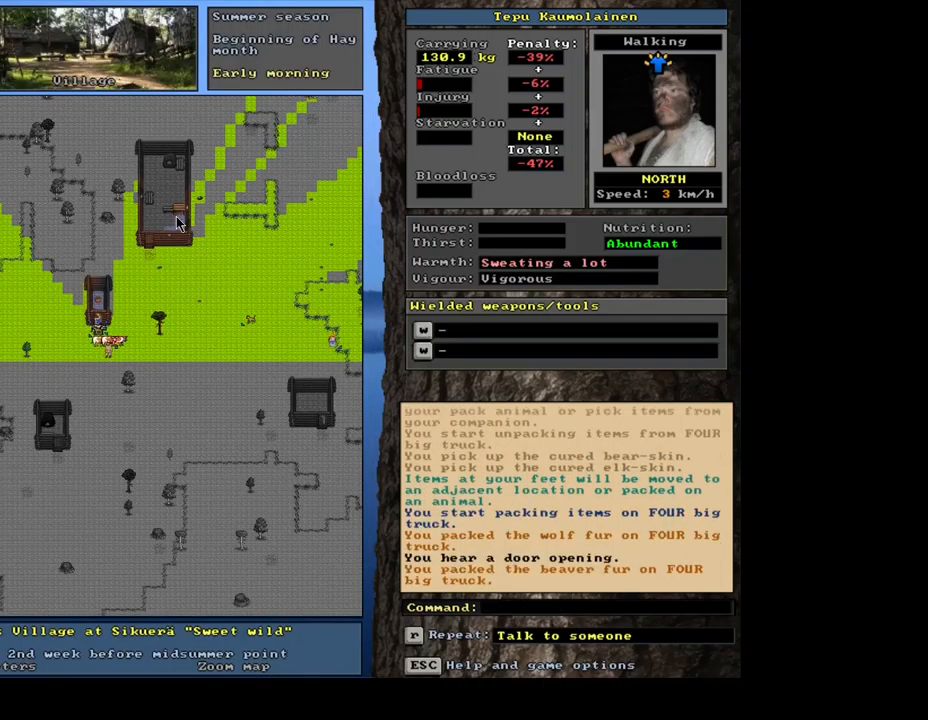
{"keys": ["d"], "mouse": [], "events": [[500, "d", "down"]]}
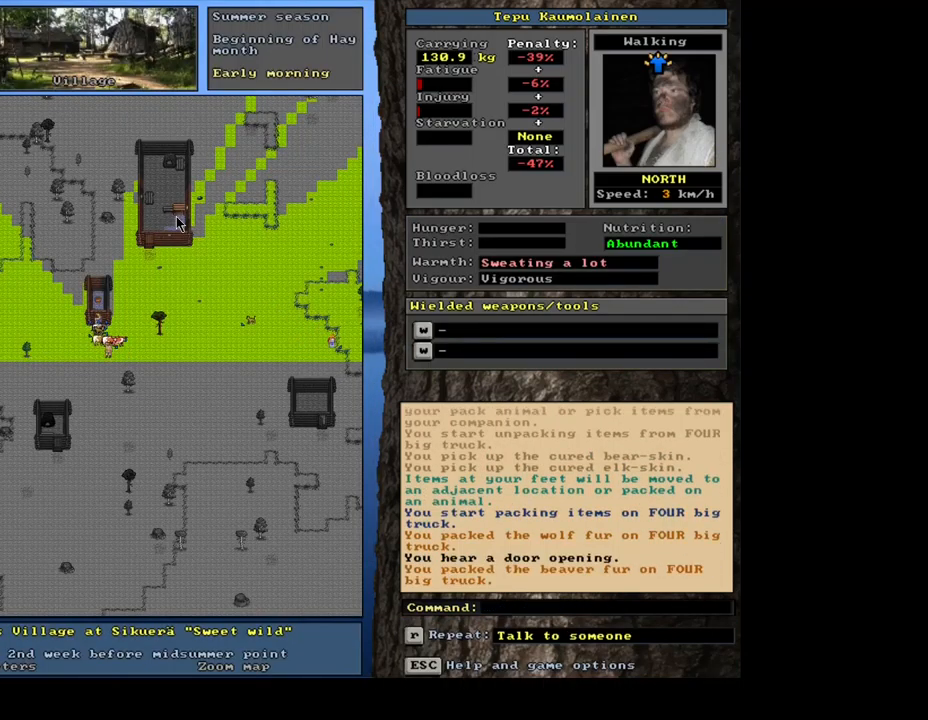
{"keys": [], "mouse": [], "events": [[100, "d", "up"], [167, "tab", "down"], [250, "h", "down"], [267, "tab", "up"], [334, "h", "up"]]}
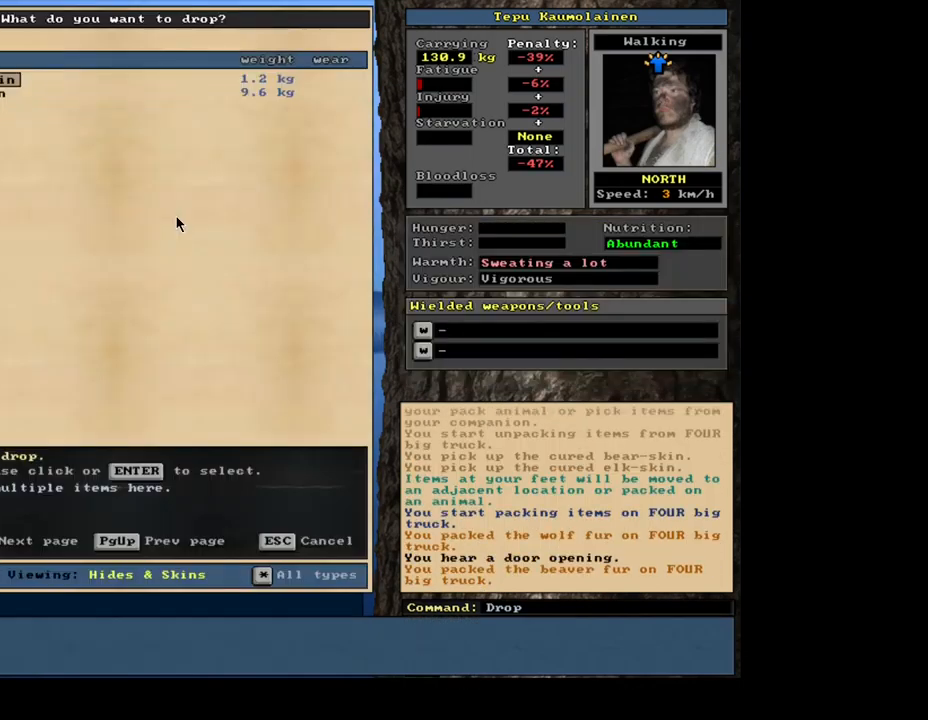
{"keys": [], "mouse": [], "events": [[367, "return", "down"], [450, "return", "up"]]}
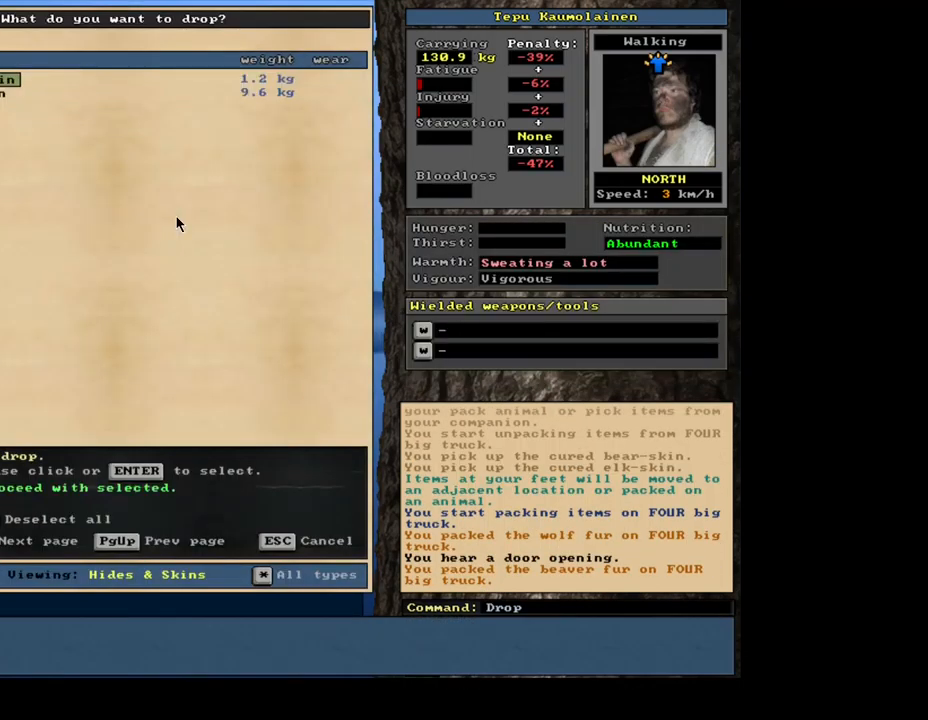
{"keys": [], "mouse": [], "events": [[201, "return", "down"], [301, "return", "up"]]}
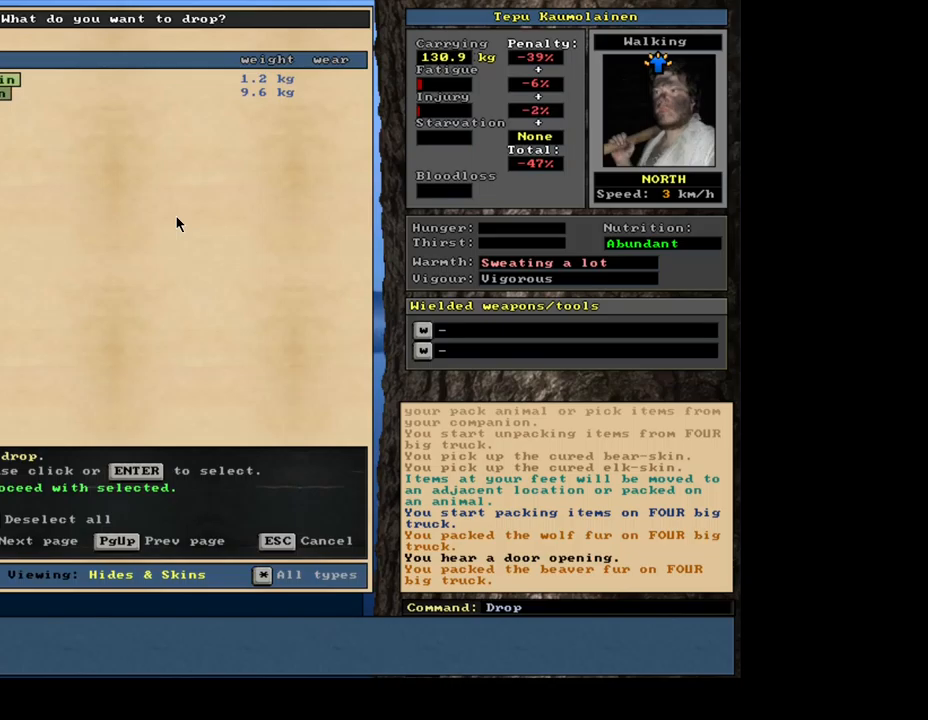
{"keys": [], "mouse": [], "events": [[417, "space", "down"], [467, "space", "up"]]}
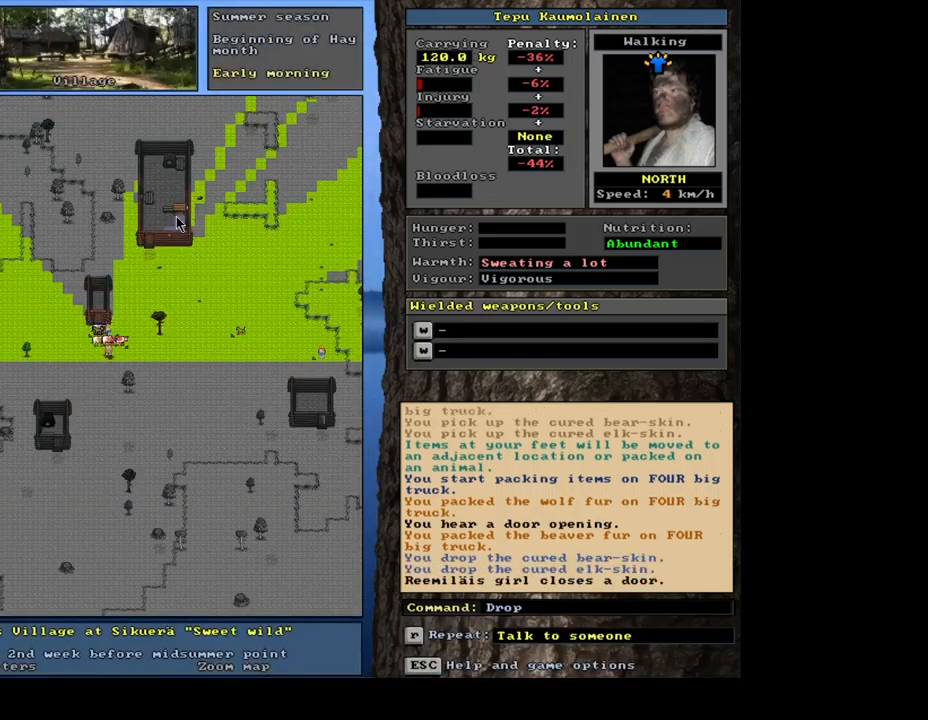
{"keys": [], "mouse": [], "events": []}
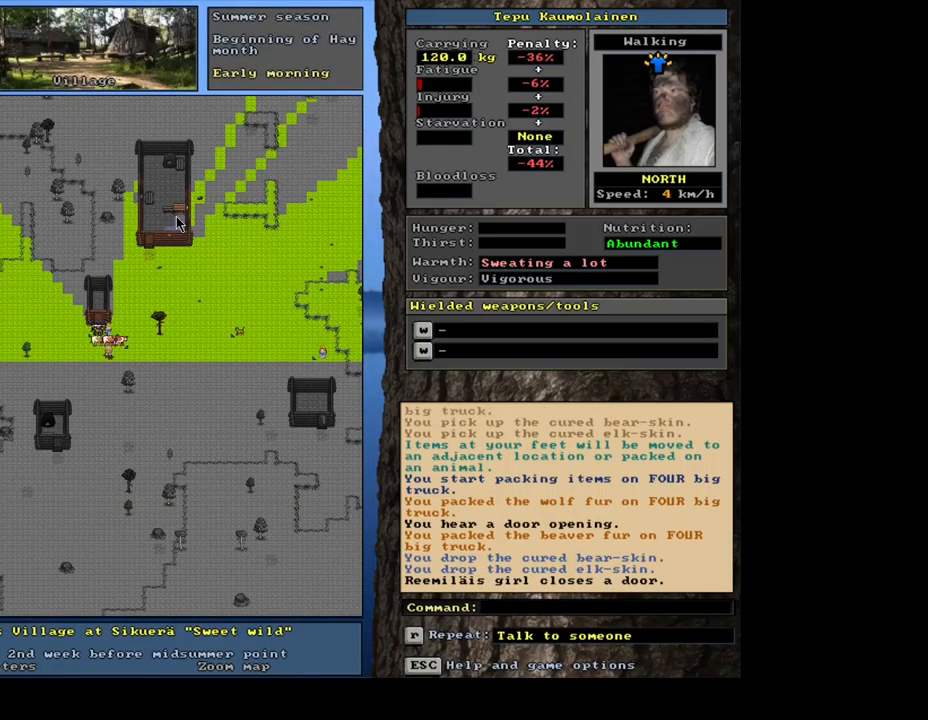
{"keys": [], "mouse": [], "events": [[183, "f3", "down"], [267, "f3", "up"]]}
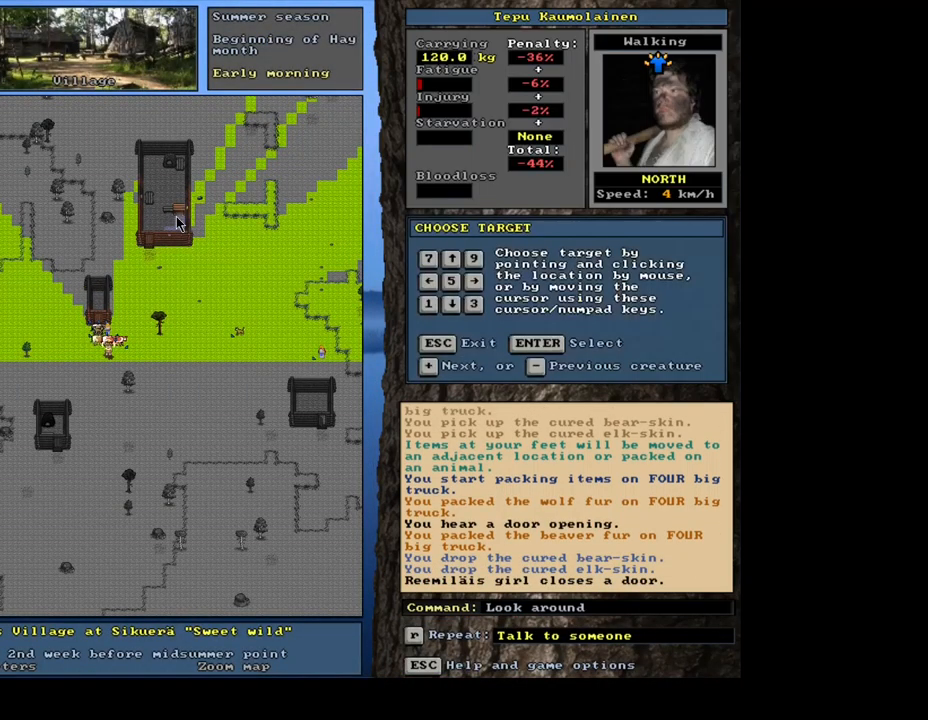
{"keys": [], "mouse": [], "events": [[33, "num6", "down"], [117, "num6", "up"]]}
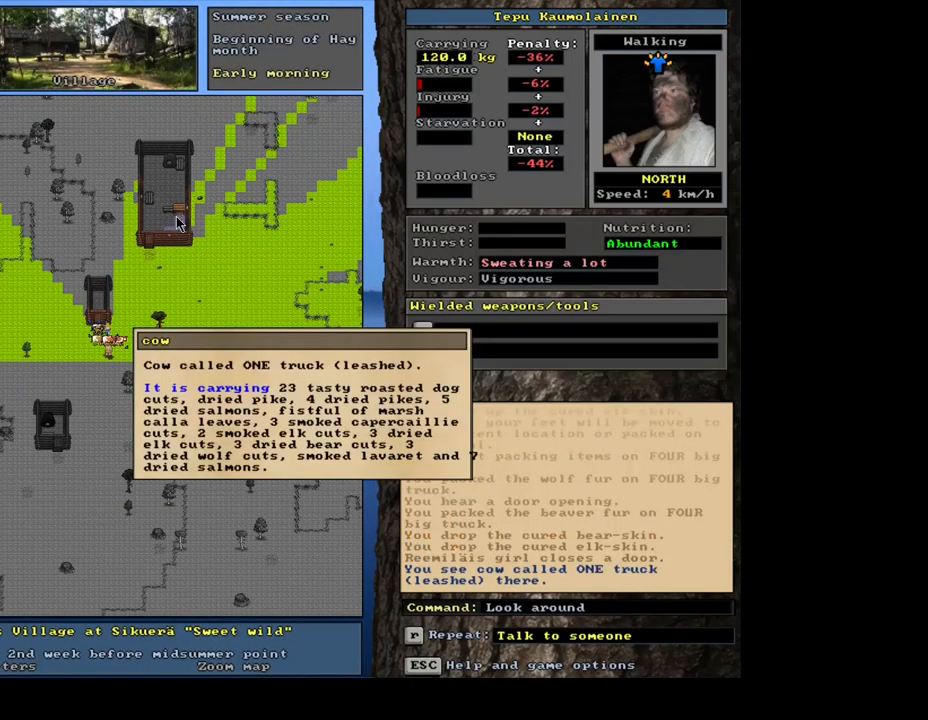
{"keys": ["num4"], "mouse": [], "events": [[417, "num4", "down"]]}
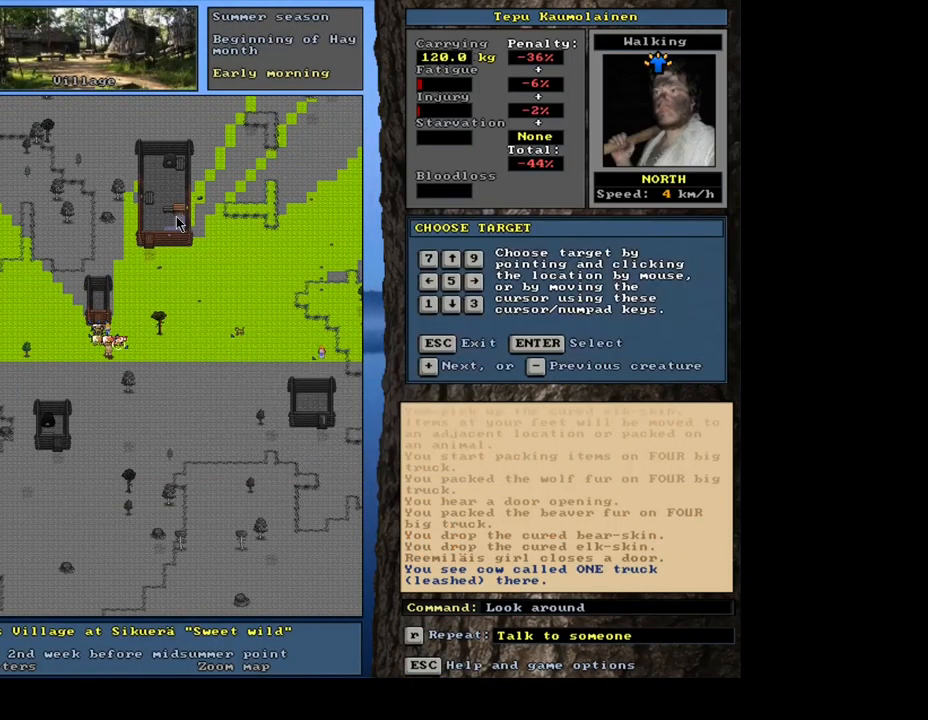
{"keys": [], "mouse": [], "events": [[33, "num4", "up"], [100, "num4", "down"], [217, "num4", "up"]]}
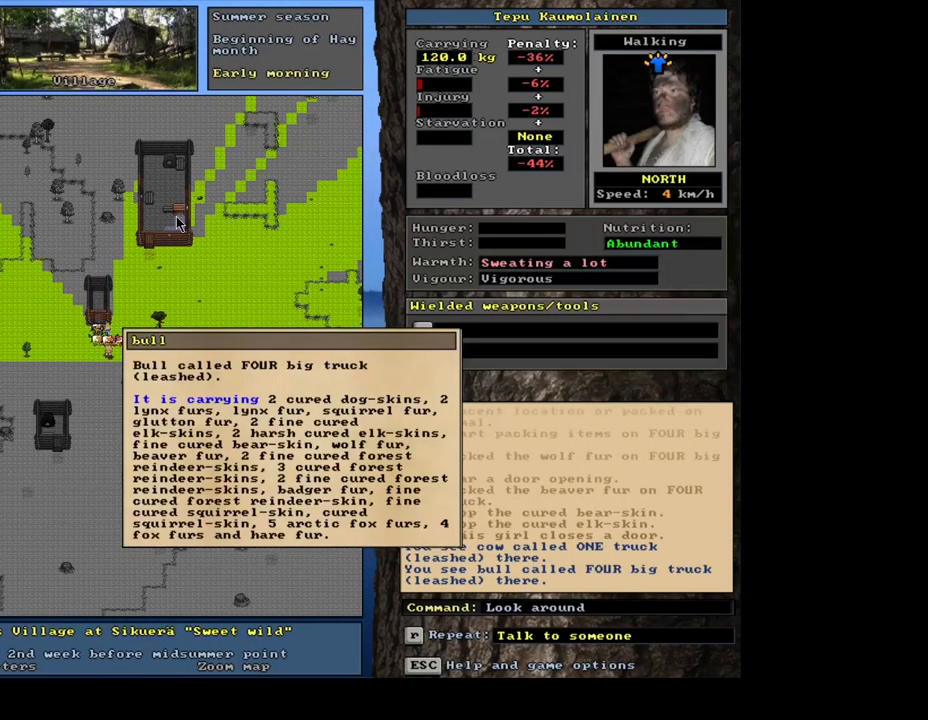
{"keys": ["num4"], "mouse": [], "events": [[333, "escape", "down"], [450, "escape", "up"], [450, "num4", "down"]]}
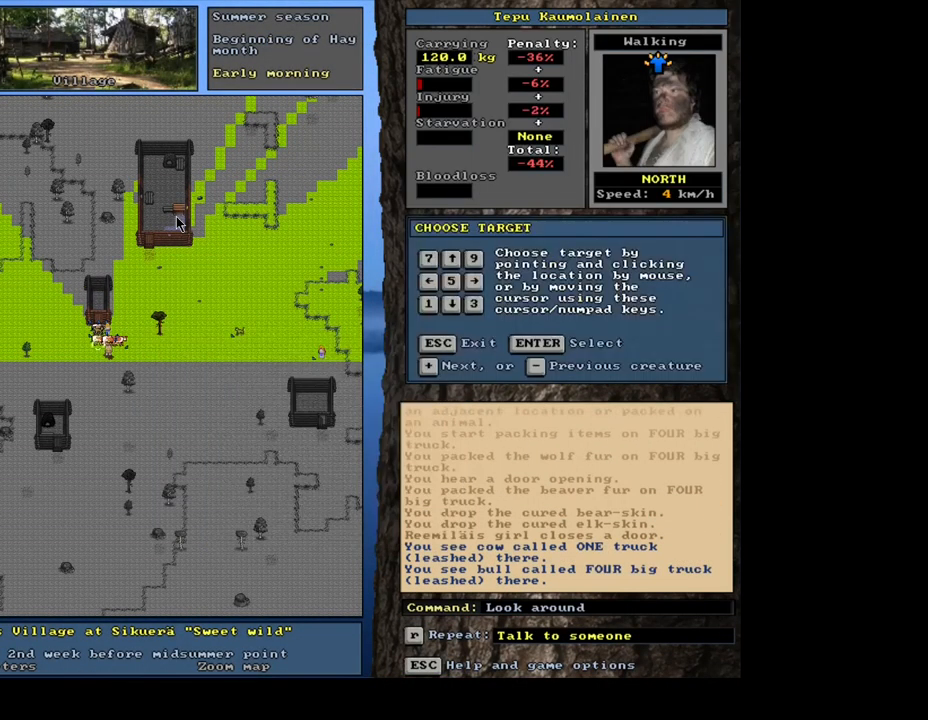
{"keys": [], "mouse": [], "events": [[50, "num4", "up"]]}
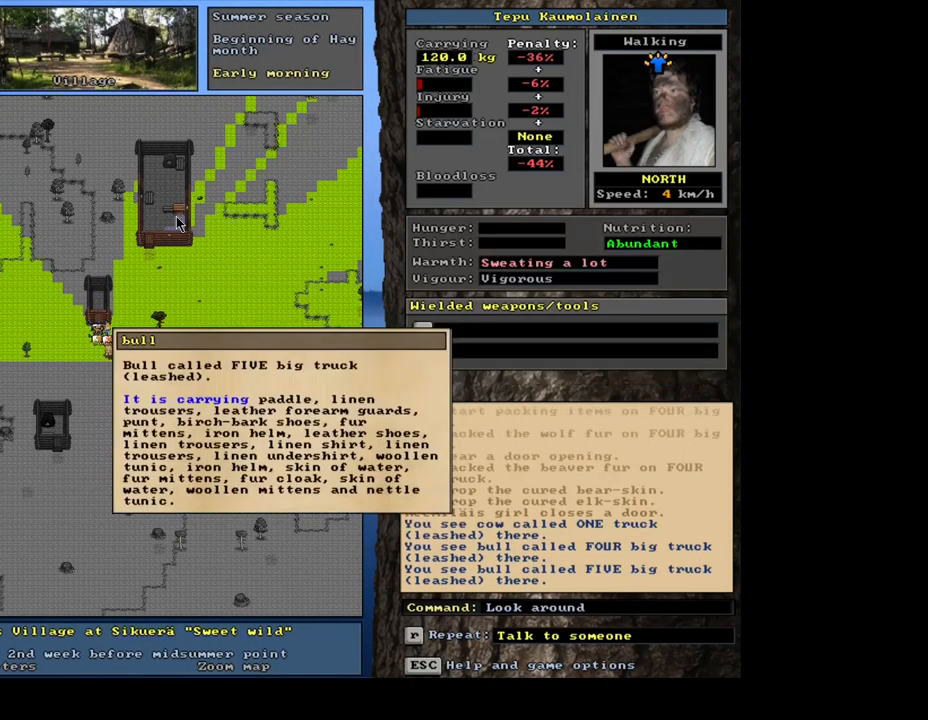
{"keys": [], "mouse": [], "events": [[183, "escape", "down"], [283, "escape", "up"]]}
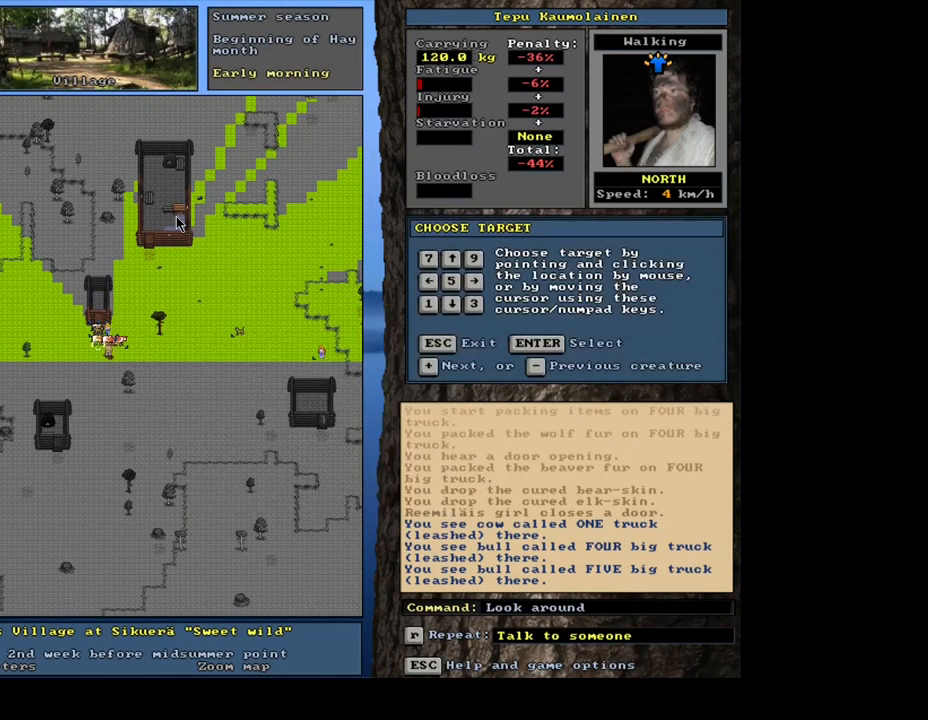
{"keys": ["num7"], "mouse": [], "events": [[17, "escape", "down"], [117, "escape", "up"], [367, "p", "down"], [467, "p", "up"], [484, "num7", "down"]]}
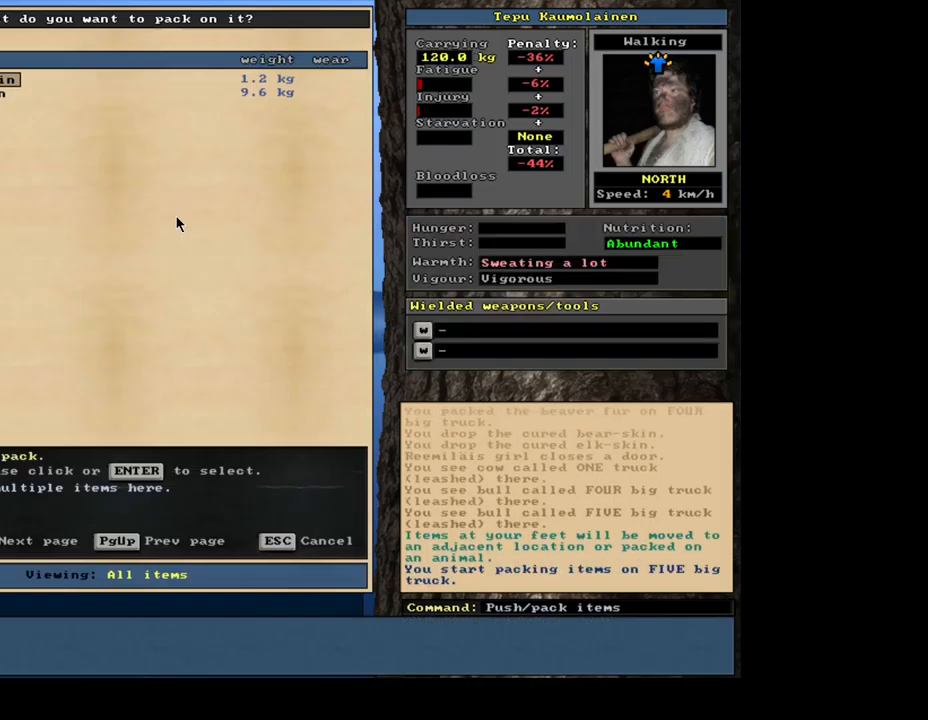
{"keys": [], "mouse": [], "events": [[84, "num7", "up"]]}
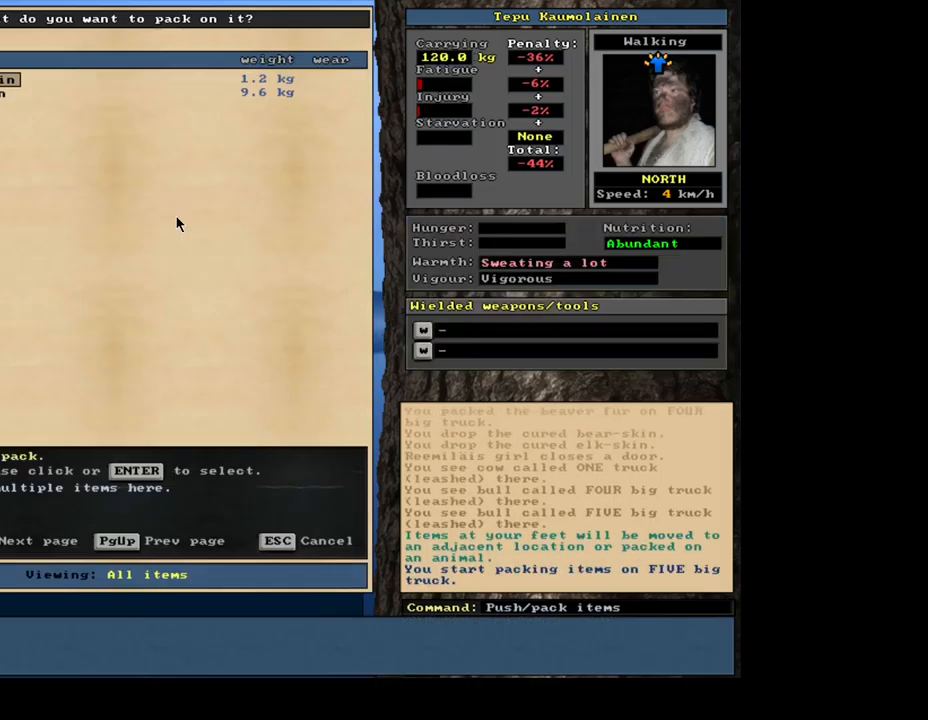
{"keys": ["equals", "shift_l"], "mouse": [], "events": [[117, "shift_l", "down"], [417, "equals", "down"]]}
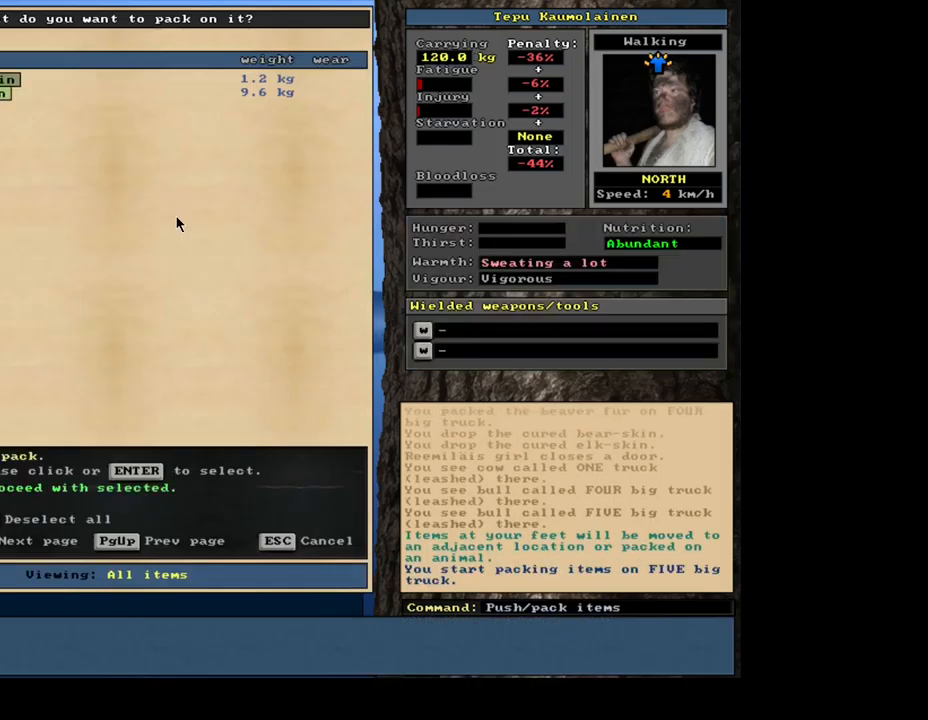
{"keys": [], "mouse": [], "events": [[34, "equals", "up"], [84, "shift_l", "up"], [200, "space", "down"], [284, "space", "up"]]}
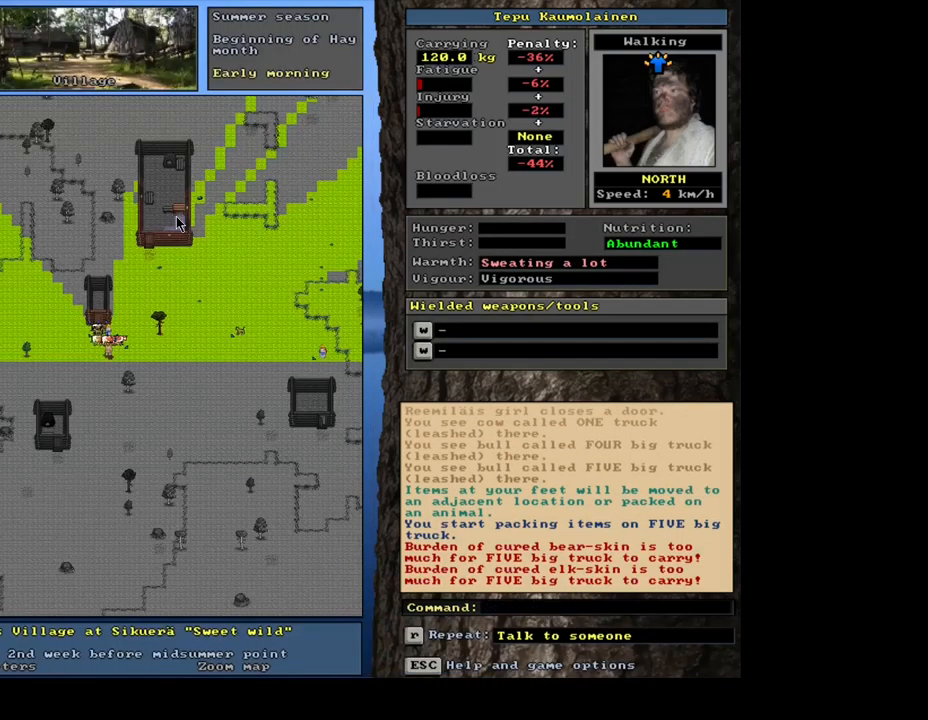
{"keys": [], "mouse": [], "events": []}
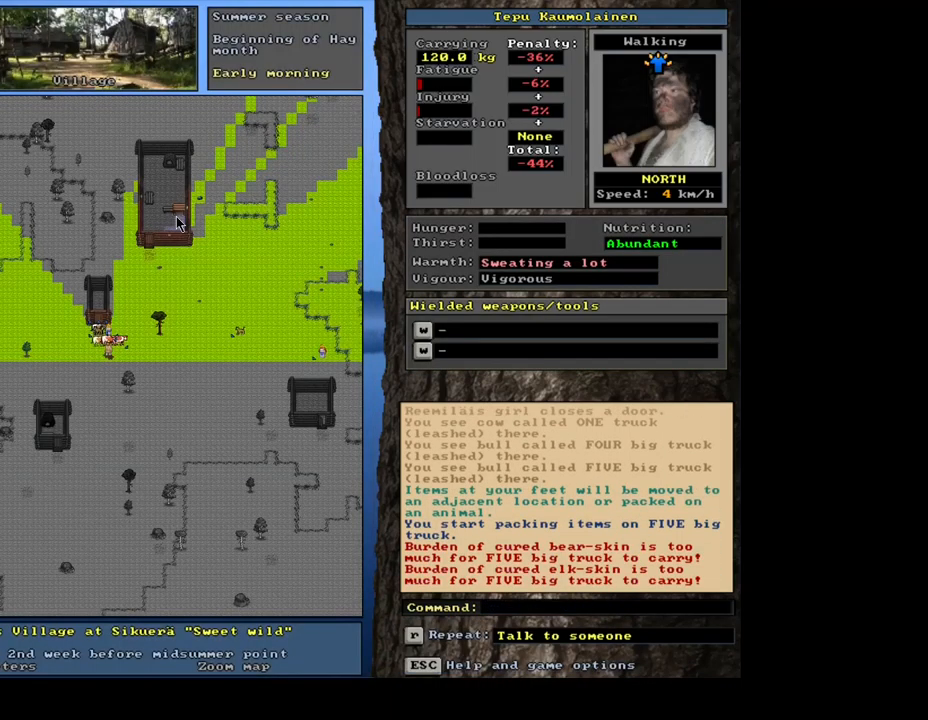
{"keys": ["num3"], "mouse": [], "events": [[417, "num3", "down"]]}
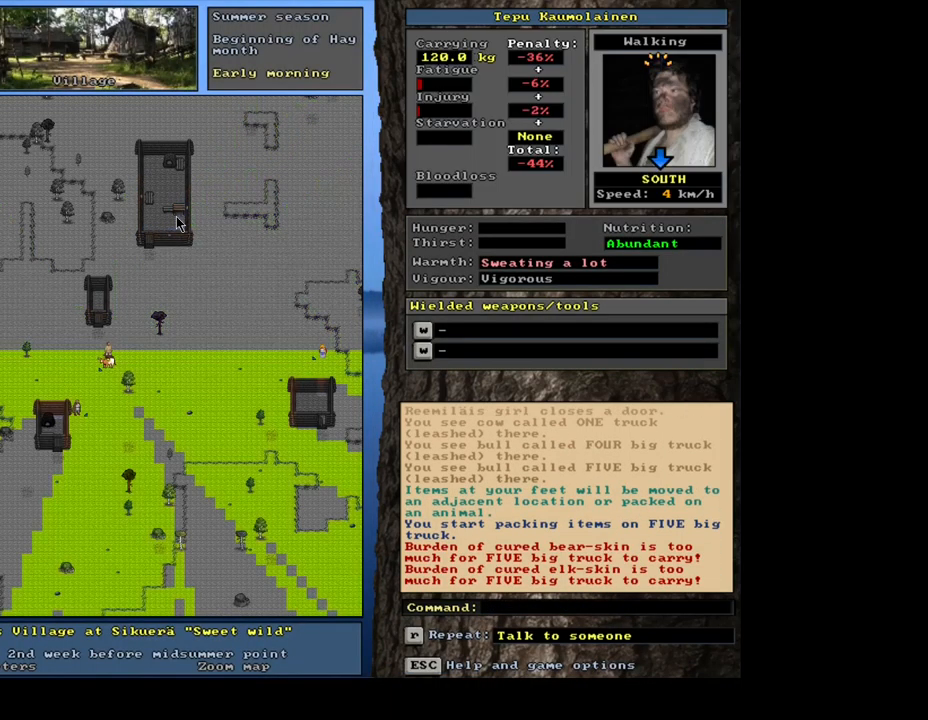
{"keys": [], "mouse": [], "events": [[17, "num3", "up"]]}
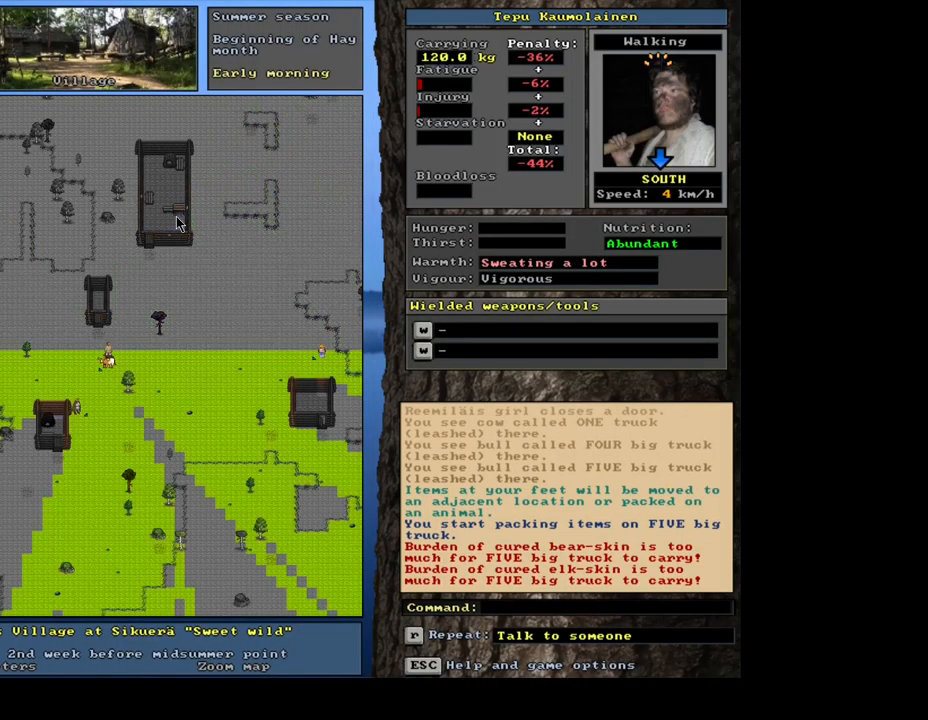
{"keys": [], "mouse": [], "events": []}
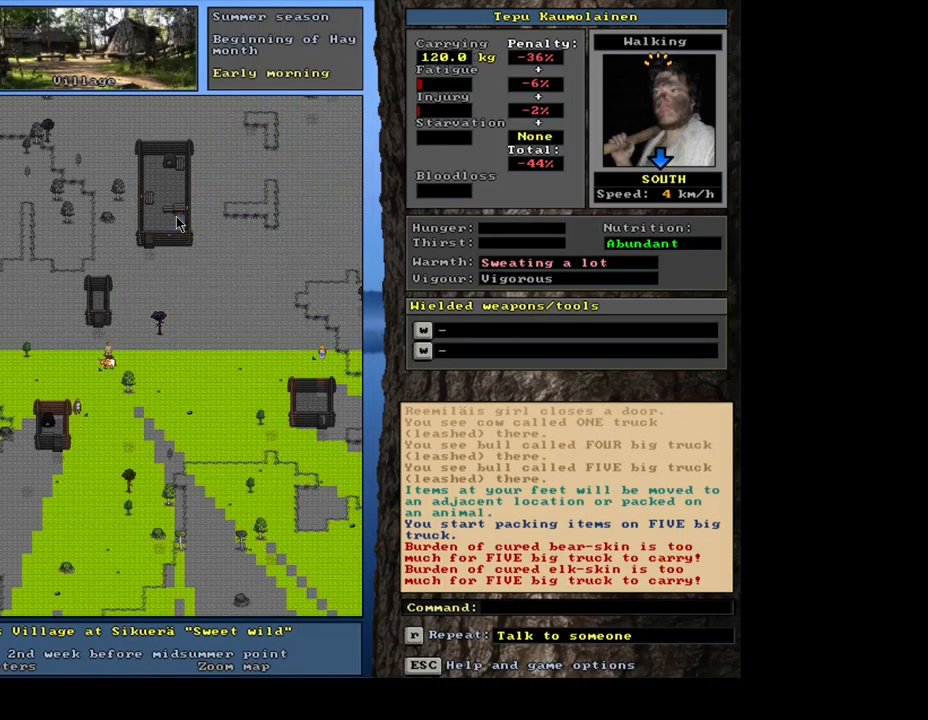
{"keys": ["num2"], "mouse": [], "events": [[334, "f3", "down"], [417, "f3", "up"], [434, "num2", "down"]]}
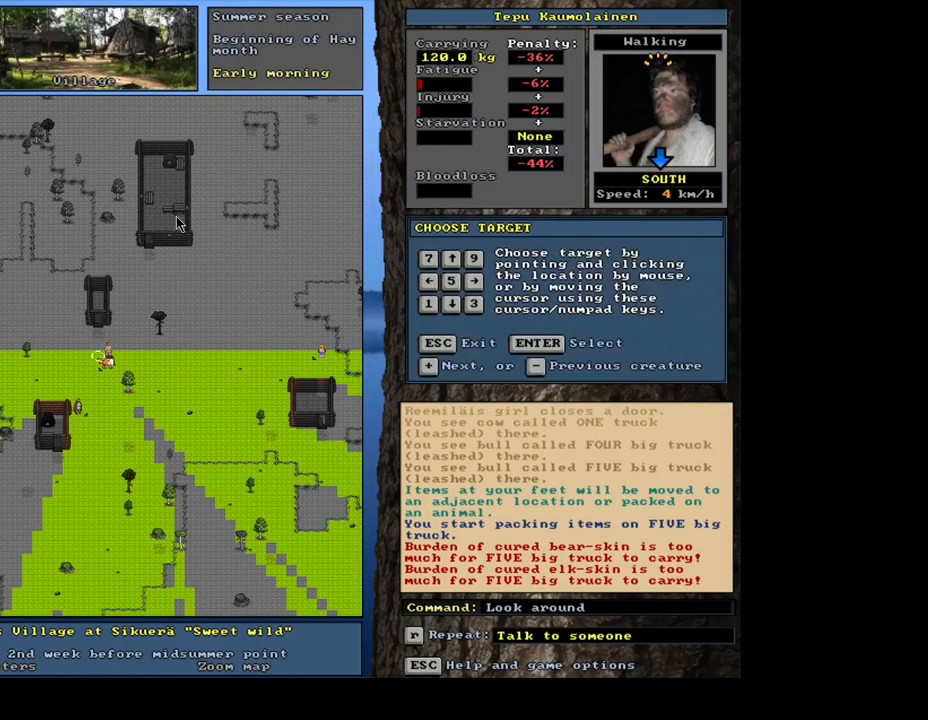
{"keys": [], "mouse": [], "events": [[50, "num2", "up"], [417, "num6", "down"], [484, "num6", "up"]]}
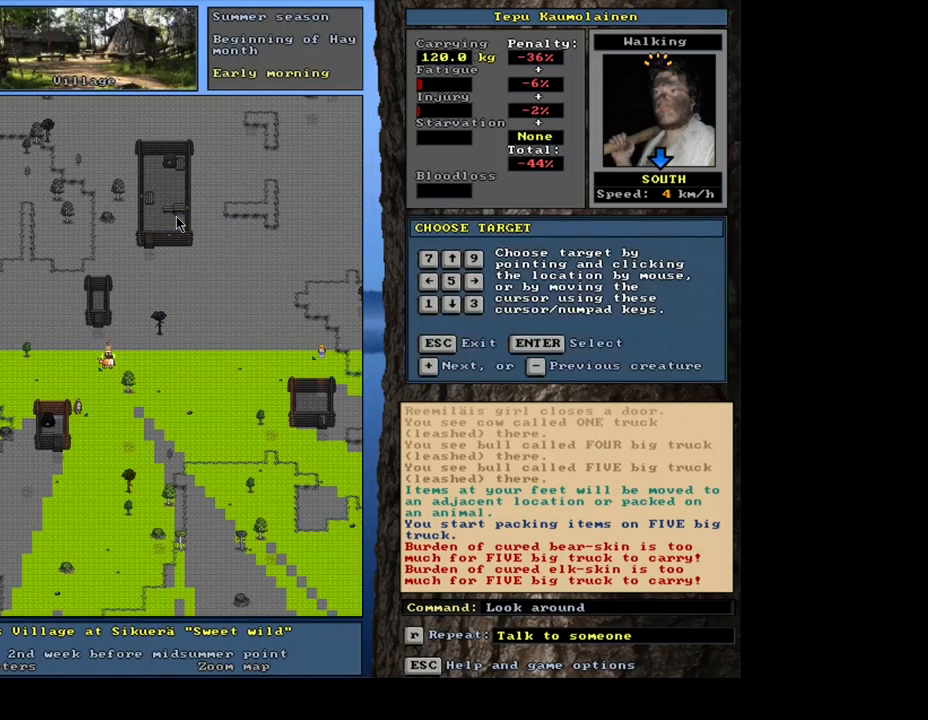
{"keys": [], "mouse": [], "events": [[167, "num2", "down"], [250, "num2", "up"]]}
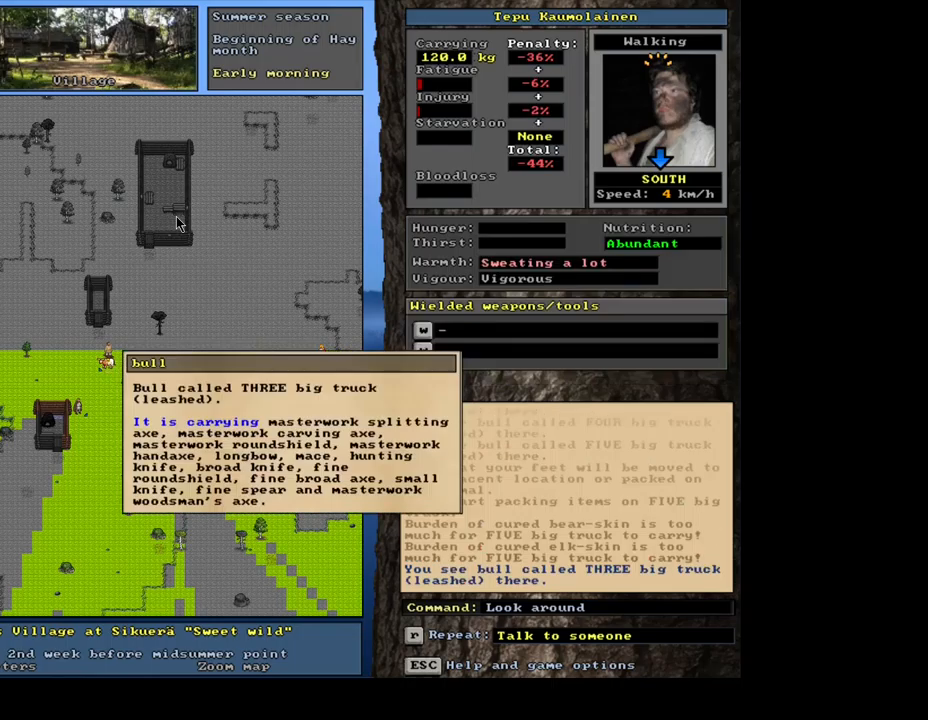
{"keys": [], "mouse": [], "events": []}
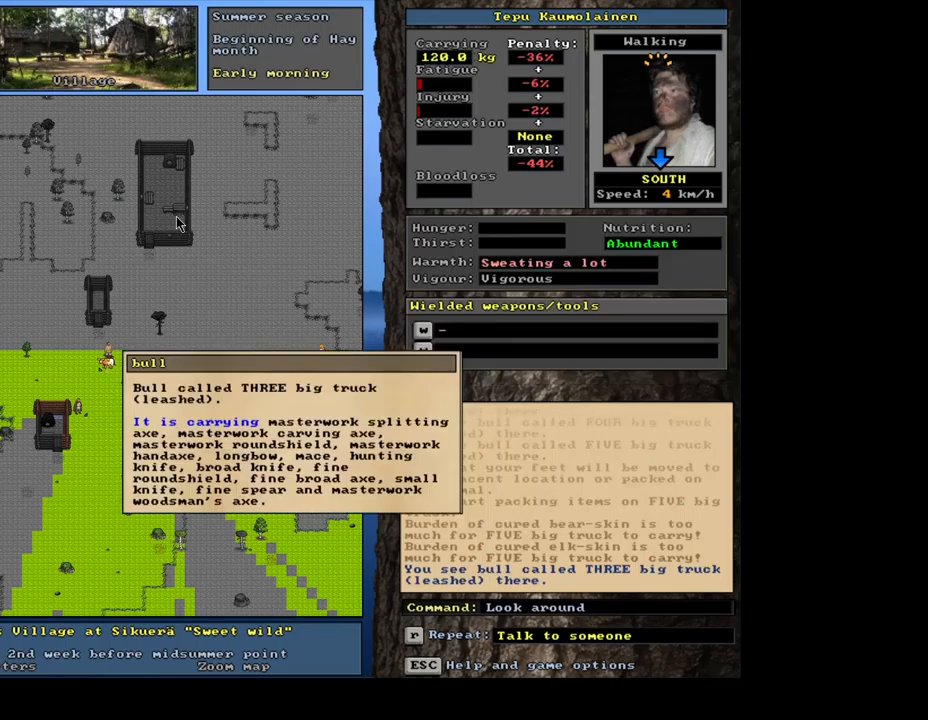
{"keys": [], "mouse": [], "events": []}
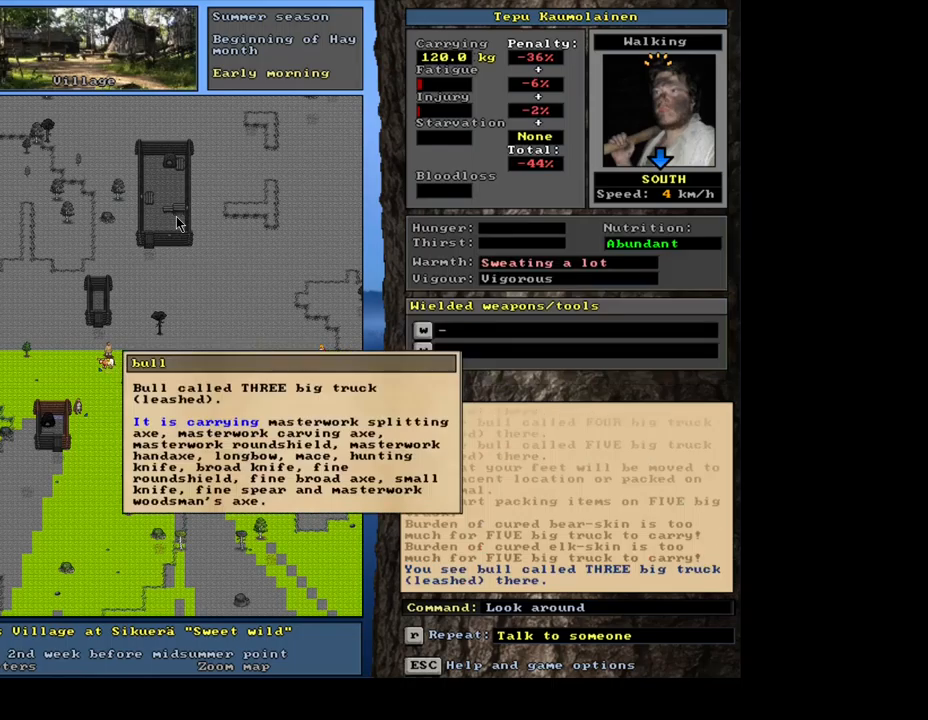
{"keys": [], "mouse": [], "events": [[167, "escape", "down"], [250, "escape", "up"], [350, "escape", "down"], [467, "escape", "up"]]}
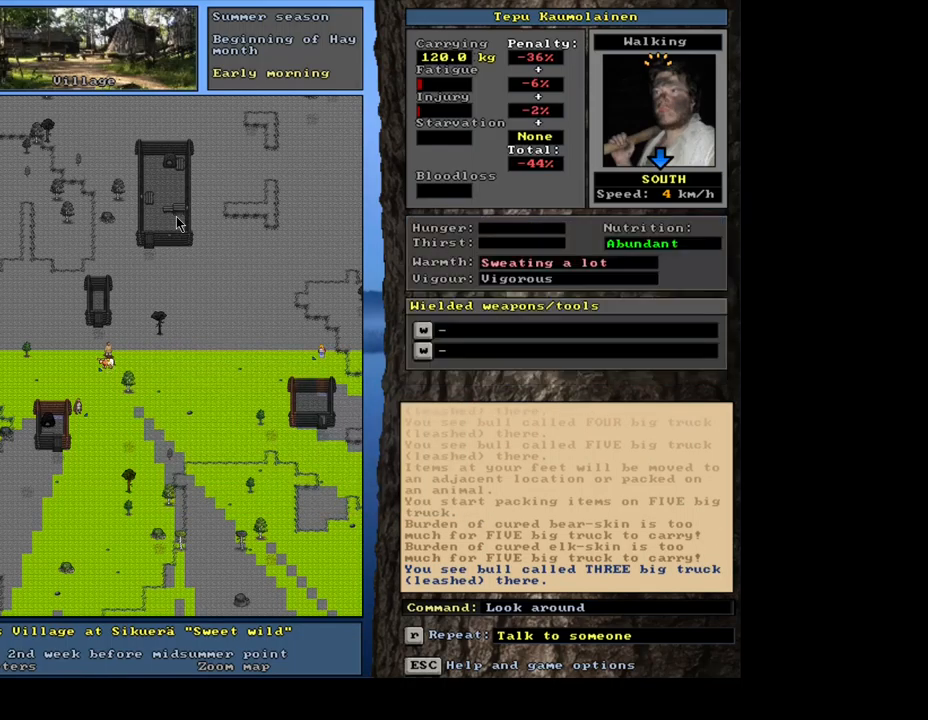
{"keys": [], "mouse": [], "events": [[117, "num3", "down"], [217, "num3", "up"]]}
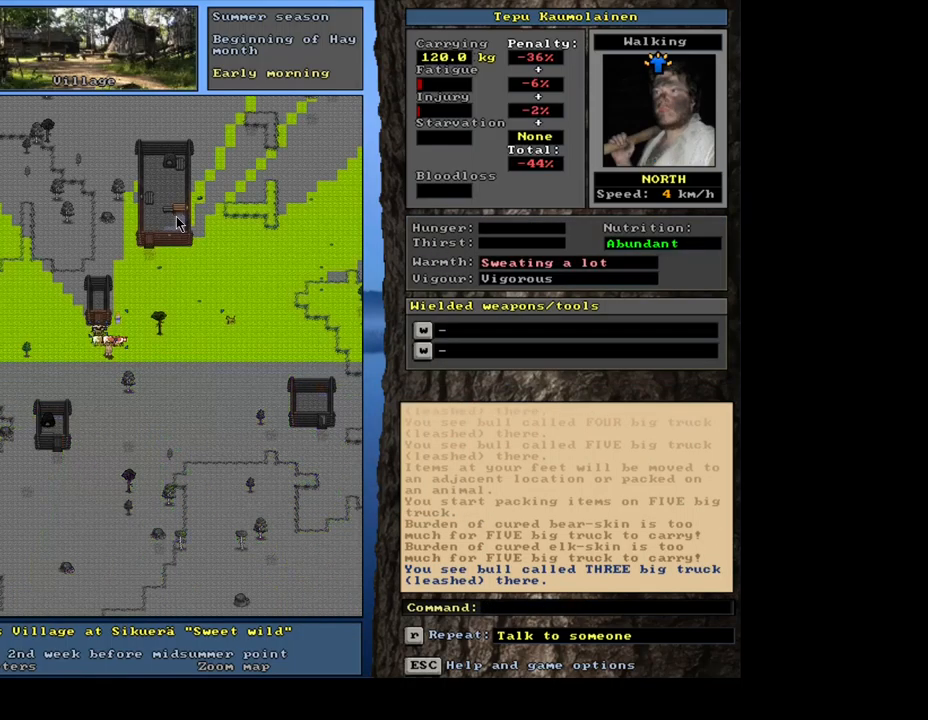
{"keys": [], "mouse": [], "events": []}